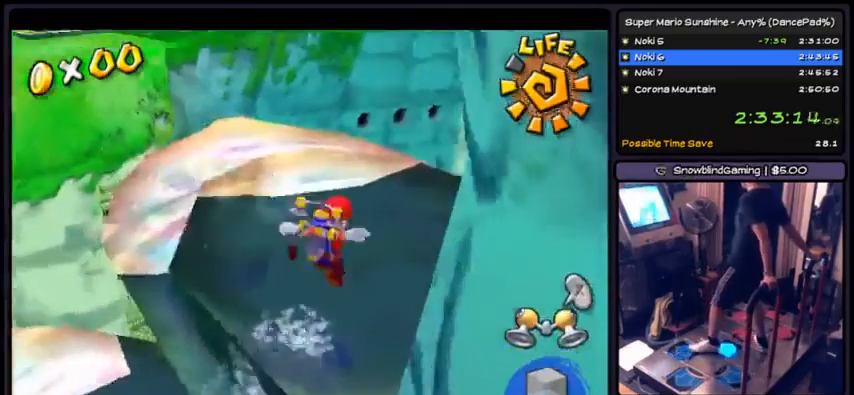
Gameplay with a controller (Nintendo layout); each line is a JSON object with the inputs held at the frame after it. "events" lists button and stick changes between this image and that frame as [ms after this image, input, new state], when the widget could be followed in between. Not read: L3 R3.
{"buttons": ["DPAD_UP"], "events": [[167, "DPAD_RIGHT", "up"], [401, "DPAD_UP", "down"]]}
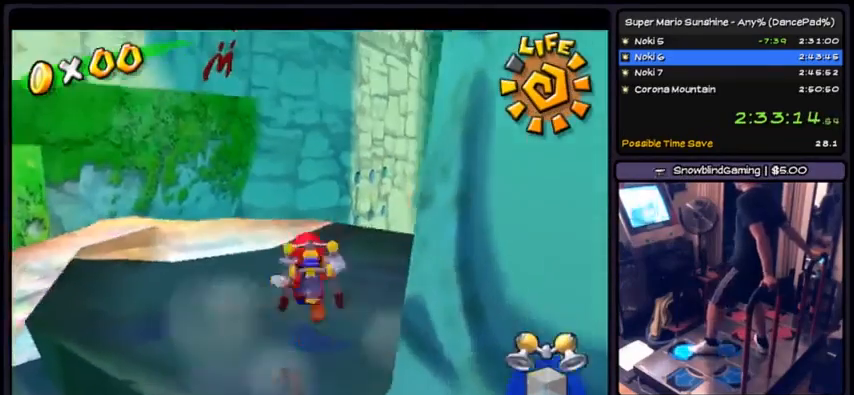
{"buttons": ["DPAD_RIGHT"], "events": [[333, "DPAD_UP", "up"], [467, "DPAD_RIGHT", "down"]]}
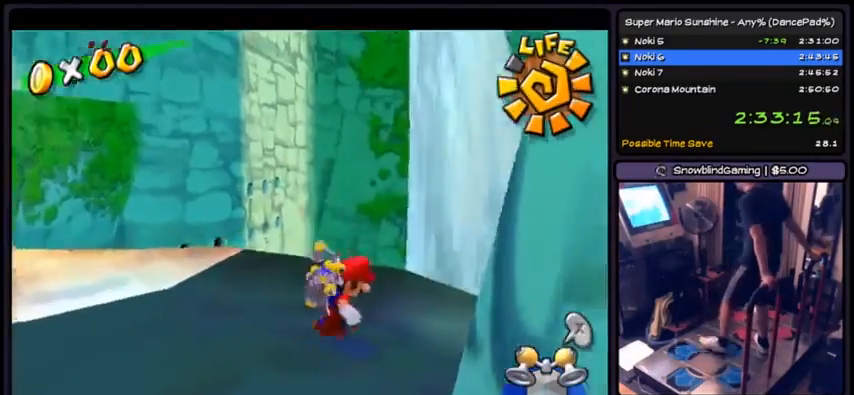
{"buttons": ["DPAD_RIGHT"], "events": [[134, "DPAD_RIGHT", "up"], [334, "DPAD_RIGHT", "down"]]}
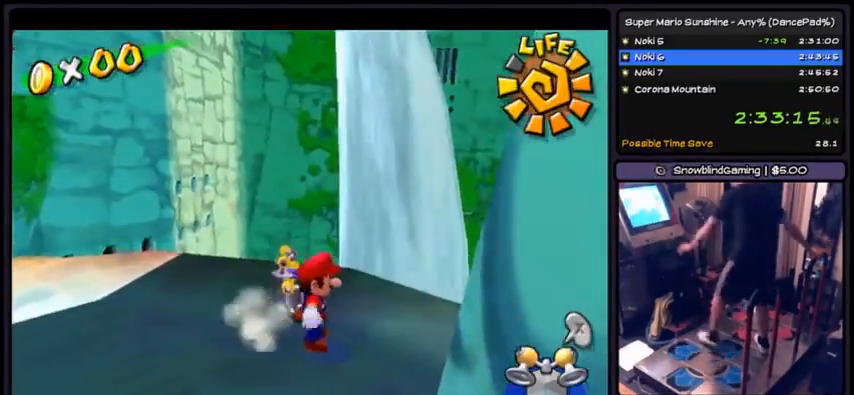
{"buttons": ["L1"], "events": [[133, "DPAD_RIGHT", "up"], [467, "L1", "down"]]}
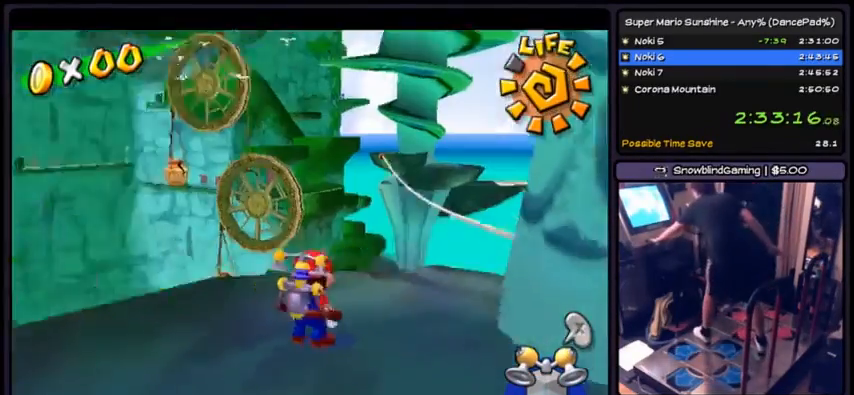
{"buttons": [], "events": [[34, "L1", "up"]]}
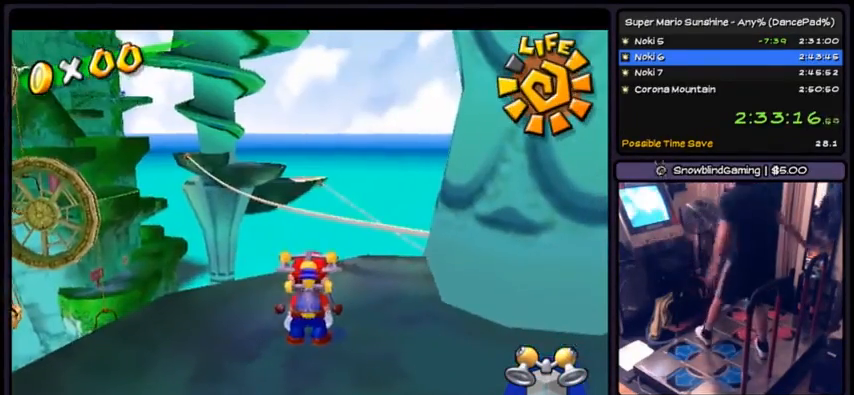
{"buttons": [], "events": []}
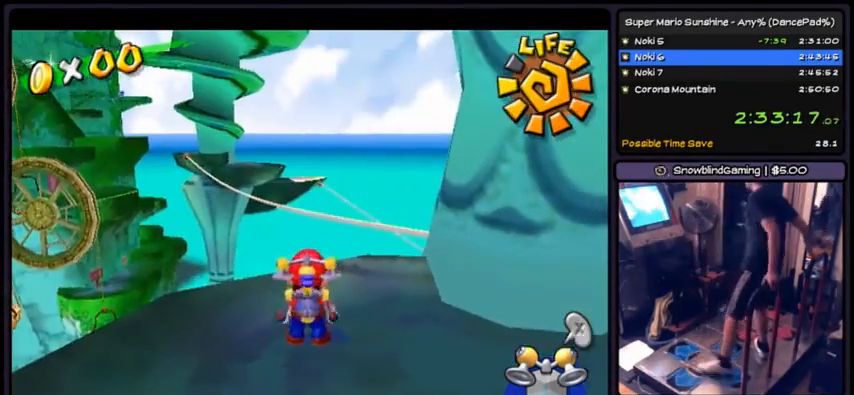
{"buttons": [], "events": [[167, "DPAD_DOWN", "down"], [434, "DPAD_DOWN", "up"]]}
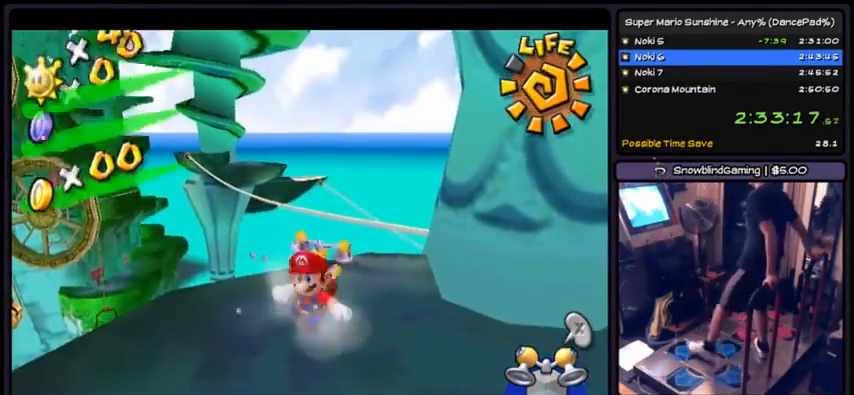
{"buttons": ["A", "DPAD_UP"], "events": [[300, "DPAD_UP", "down"], [500, "A", "down"]]}
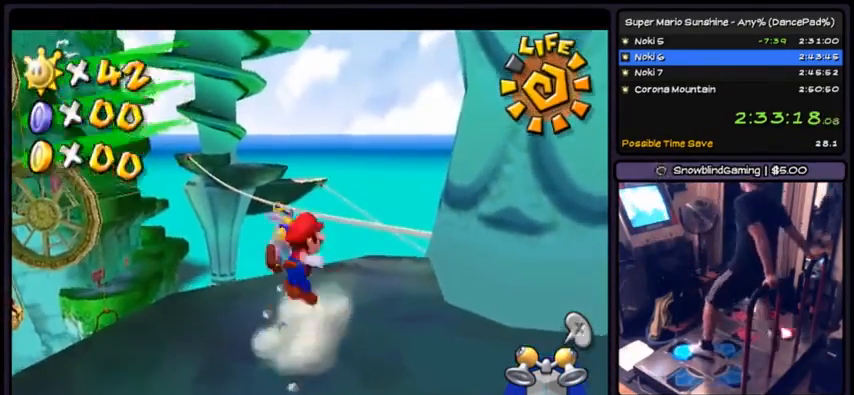
{"buttons": ["DPAD_UP"], "events": [[367, "A", "up"]]}
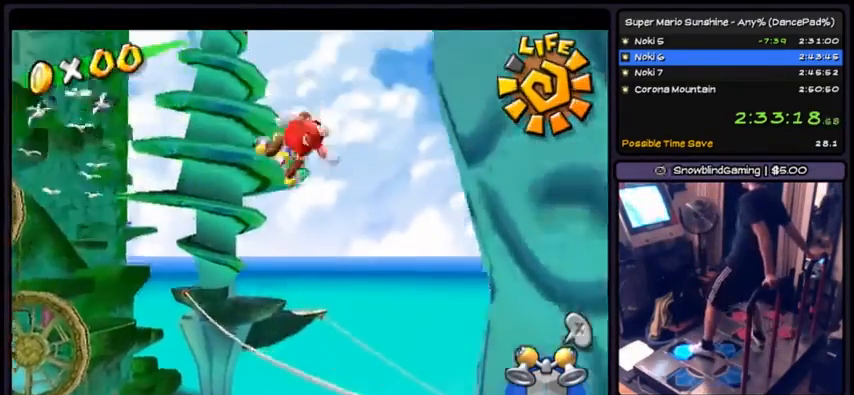
{"buttons": ["DPAD_UP"], "events": []}
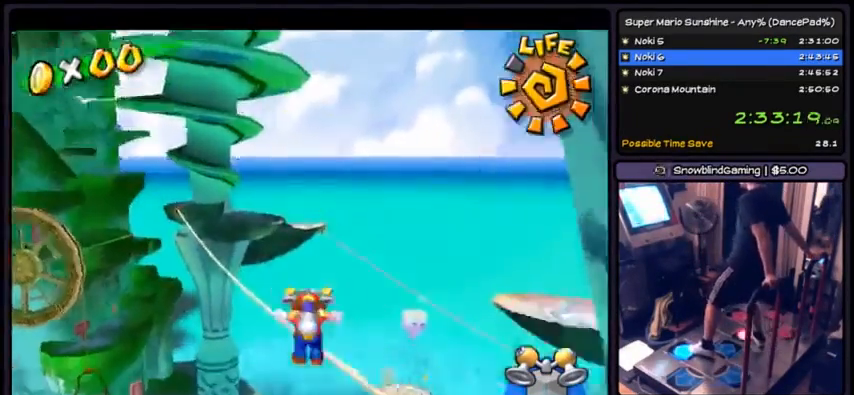
{"buttons": ["R1", "DPAD_UP"], "events": [[67, "R1", "down"]]}
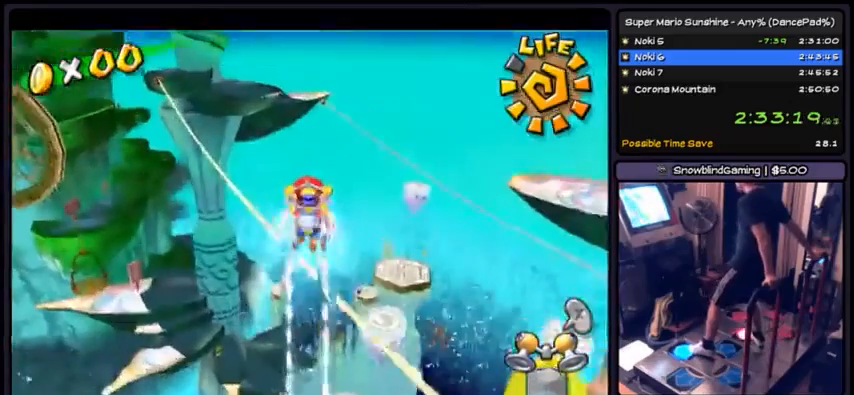
{"buttons": ["R1"], "events": [[400, "DPAD_UP", "up"]]}
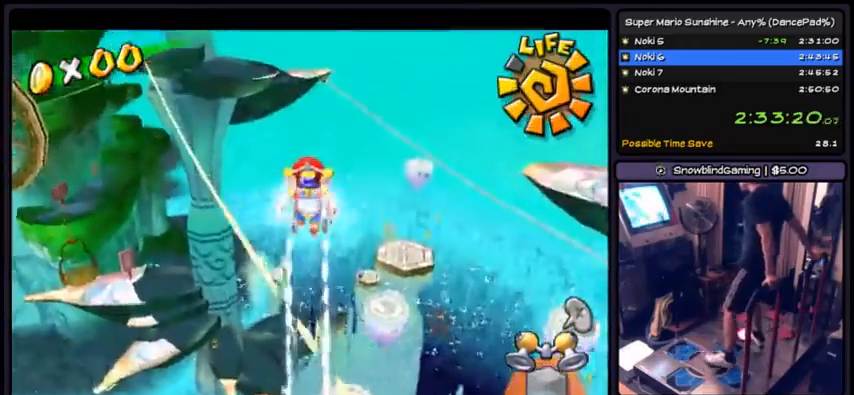
{"buttons": ["R1"], "events": [[134, "DPAD_DOWN", "down"], [434, "DPAD_DOWN", "up"]]}
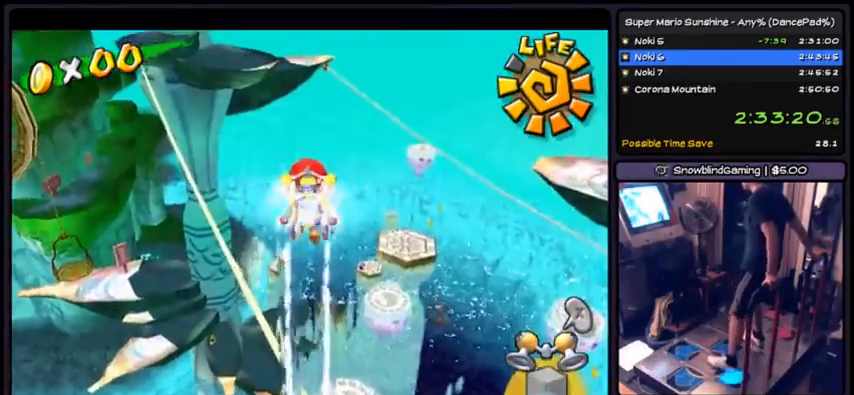
{"buttons": [], "events": [[67, "DPAD_DOWN", "down"], [300, "R1", "up"], [400, "DPAD_DOWN", "up"]]}
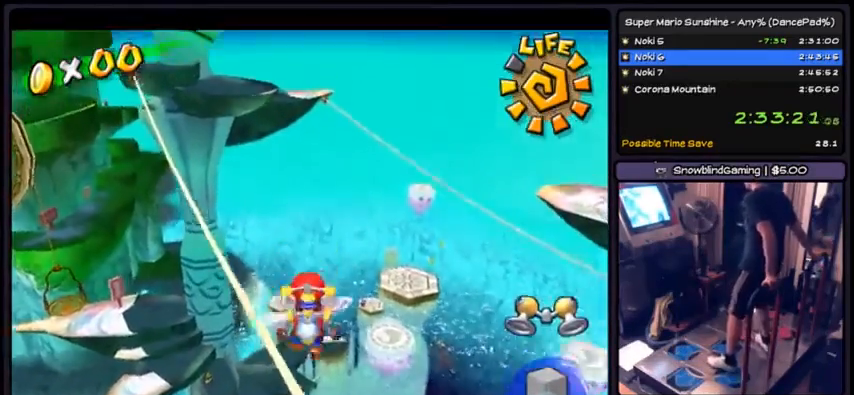
{"buttons": ["A"], "events": [[367, "A", "down"]]}
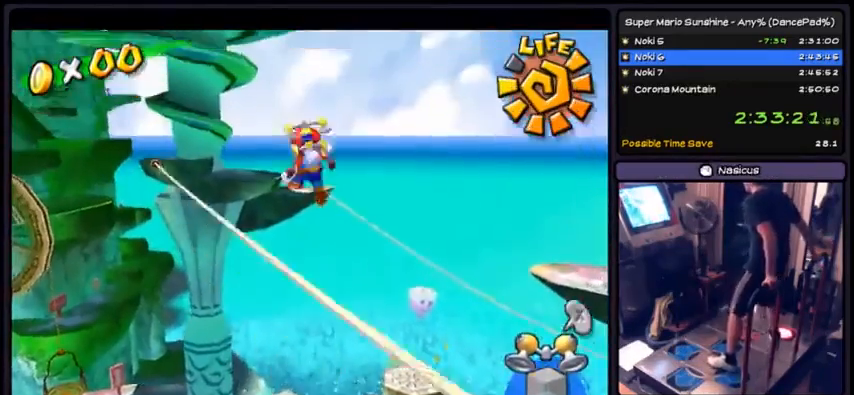
{"buttons": ["A"], "events": []}
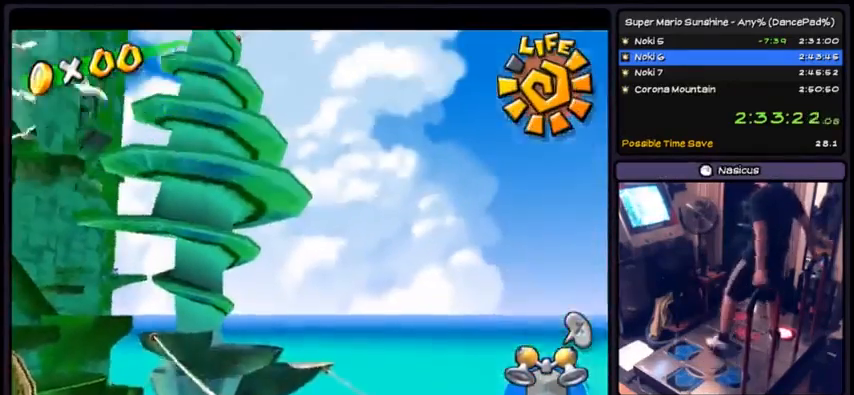
{"buttons": [], "events": [[301, "A", "up"]]}
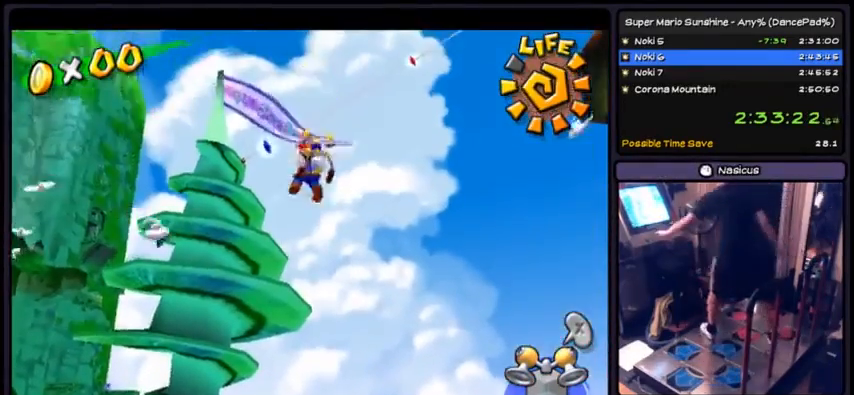
{"buttons": [], "events": []}
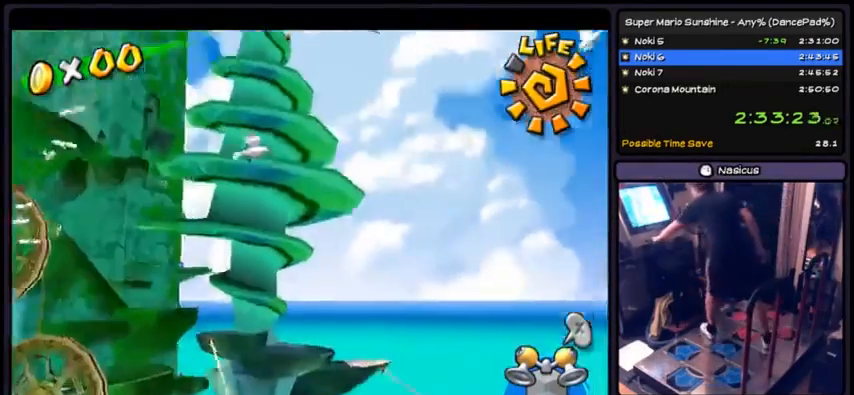
{"buttons": [], "events": []}
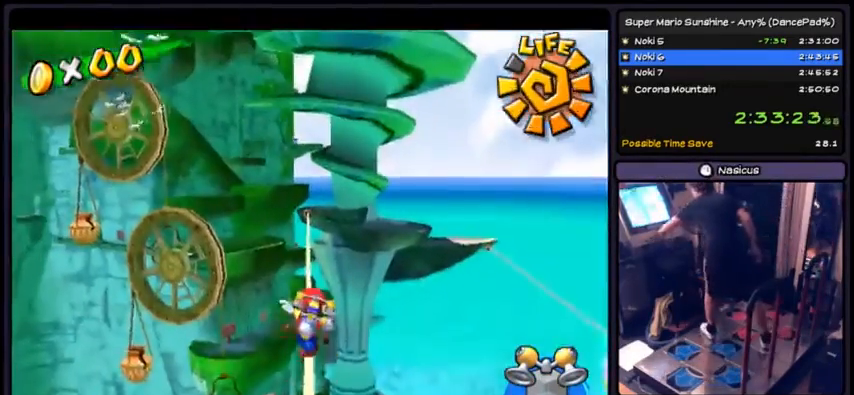
{"buttons": [], "events": [[400, "C_LEFT", "down"], [467, "C_LEFT", "up"]]}
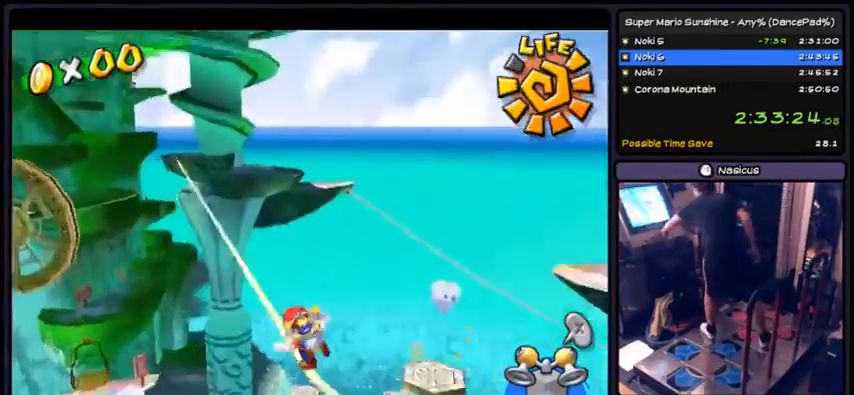
{"buttons": [], "events": []}
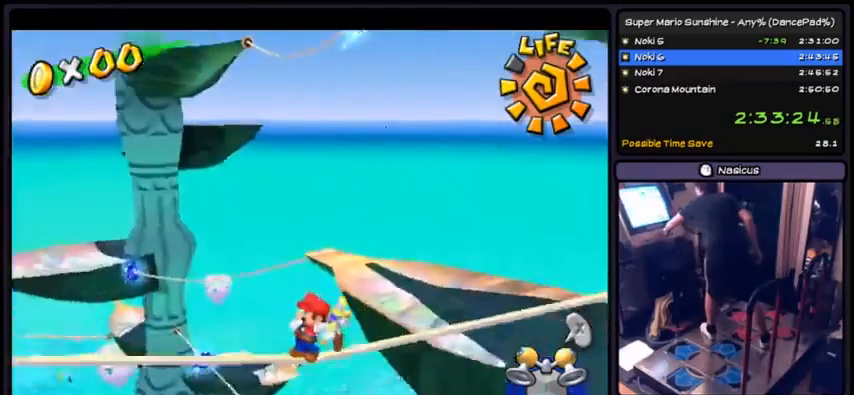
{"buttons": [], "events": []}
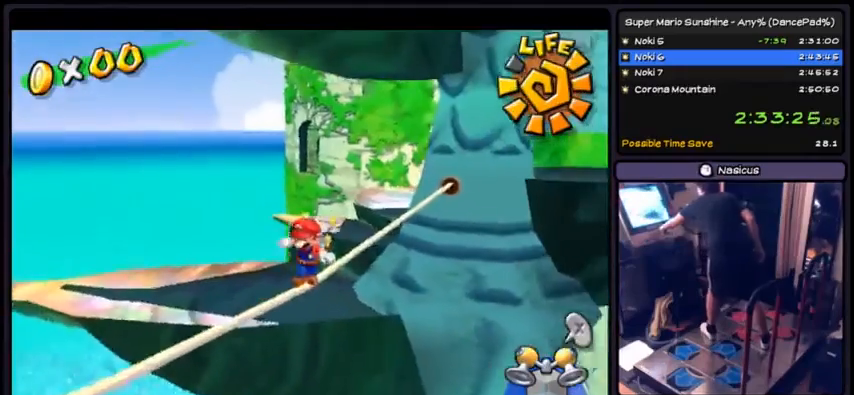
{"buttons": [], "events": []}
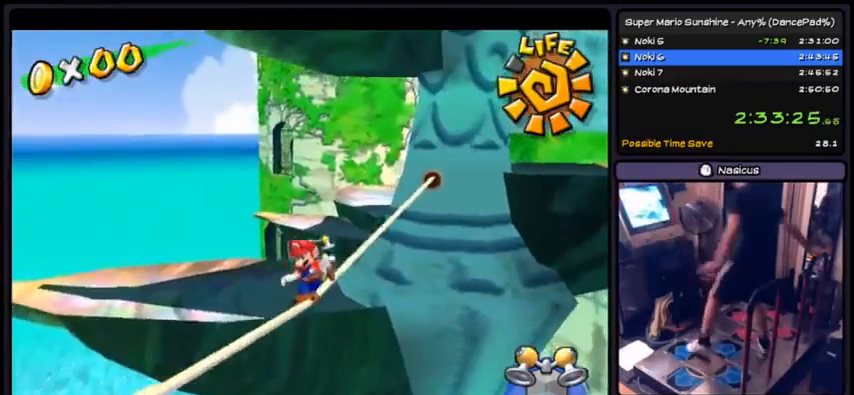
{"buttons": [], "events": [[33, "DPAD_UP", "down"], [500, "DPAD_UP", "up"]]}
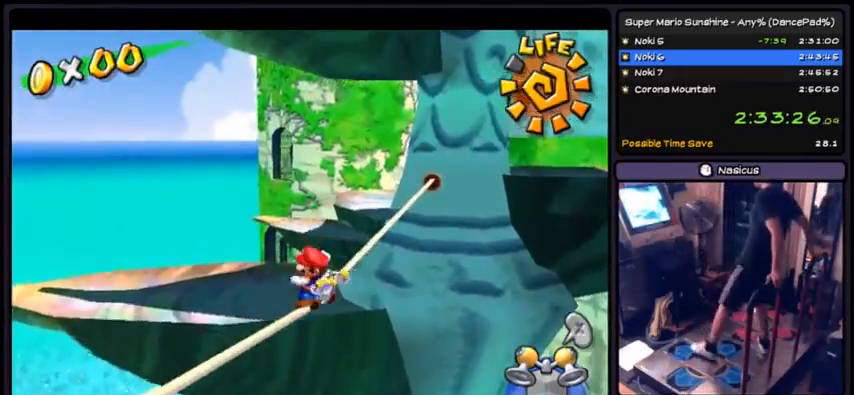
{"buttons": ["DPAD_UP"], "events": [[334, "DPAD_UP", "down"]]}
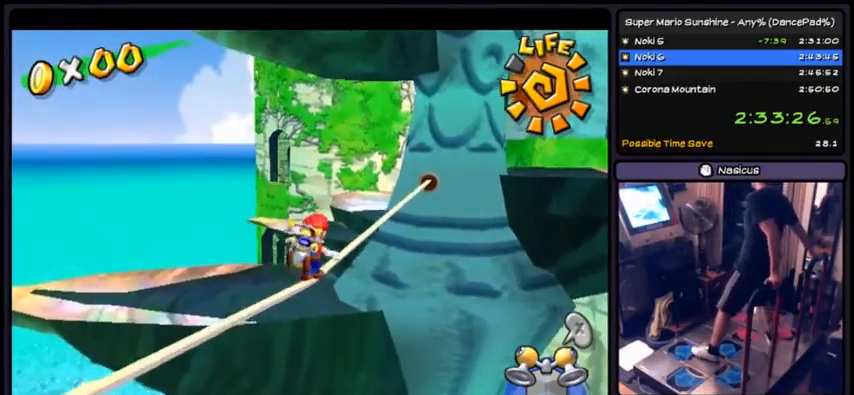
{"buttons": ["A"], "events": [[133, "DPAD_UP", "up"], [267, "A", "down"]]}
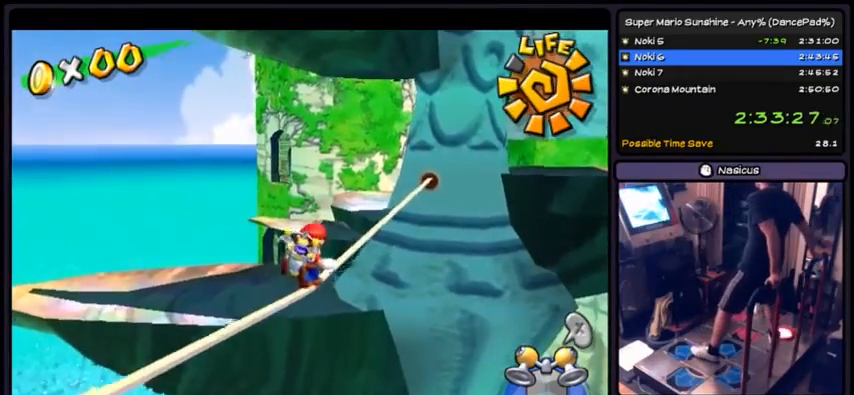
{"buttons": [], "events": [[367, "A", "up"]]}
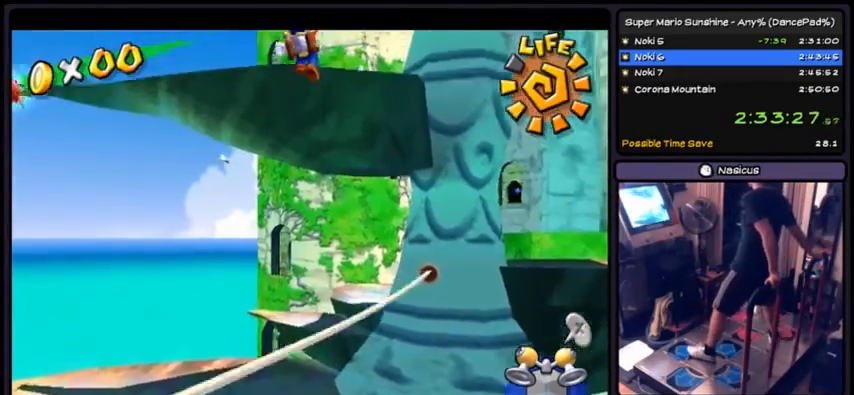
{"buttons": [], "events": []}
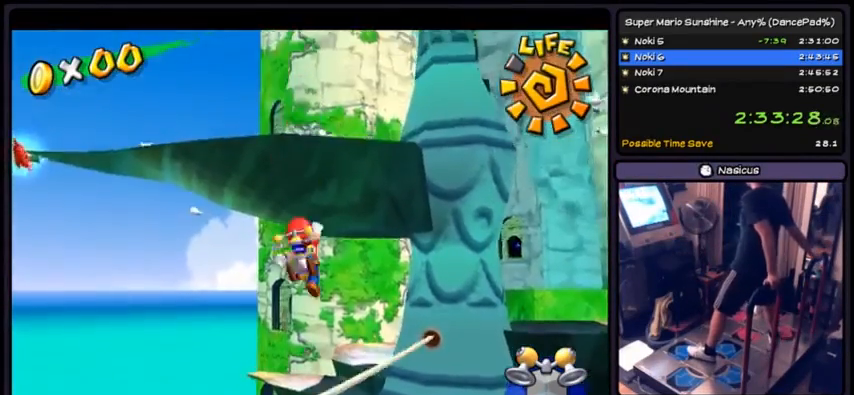
{"buttons": ["A"], "events": [[334, "A", "down"]]}
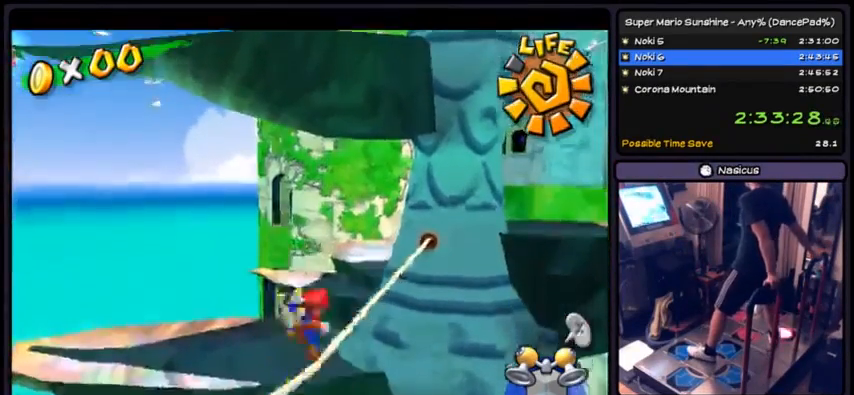
{"buttons": ["A", "DPAD_UP"], "events": [[500, "DPAD_UP", "down"]]}